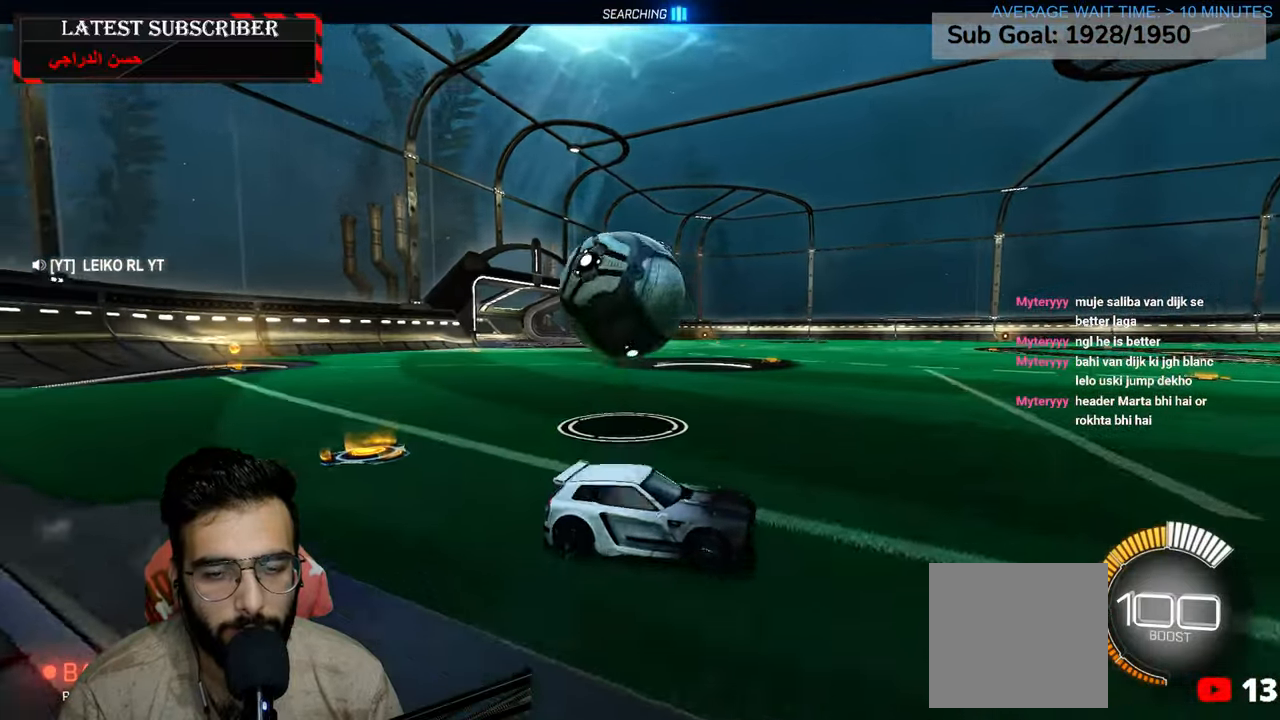
Gameplay with a controller (Xbox layout); each line is a JSON object with the inputs held at the frame after it. "events" lists button and stick changes between this image and that frame as [ms after this image, input, new state], when the widget could be followed in between.
{"buttons": ["R1"], "left_stick": "left", "right_stick": "center", "events": [[17, "R1", "down"], [117, "R1", "up"], [200, "left_stick", "center"], [284, "left_stick", "left"], [484, "R1", "down"]]}
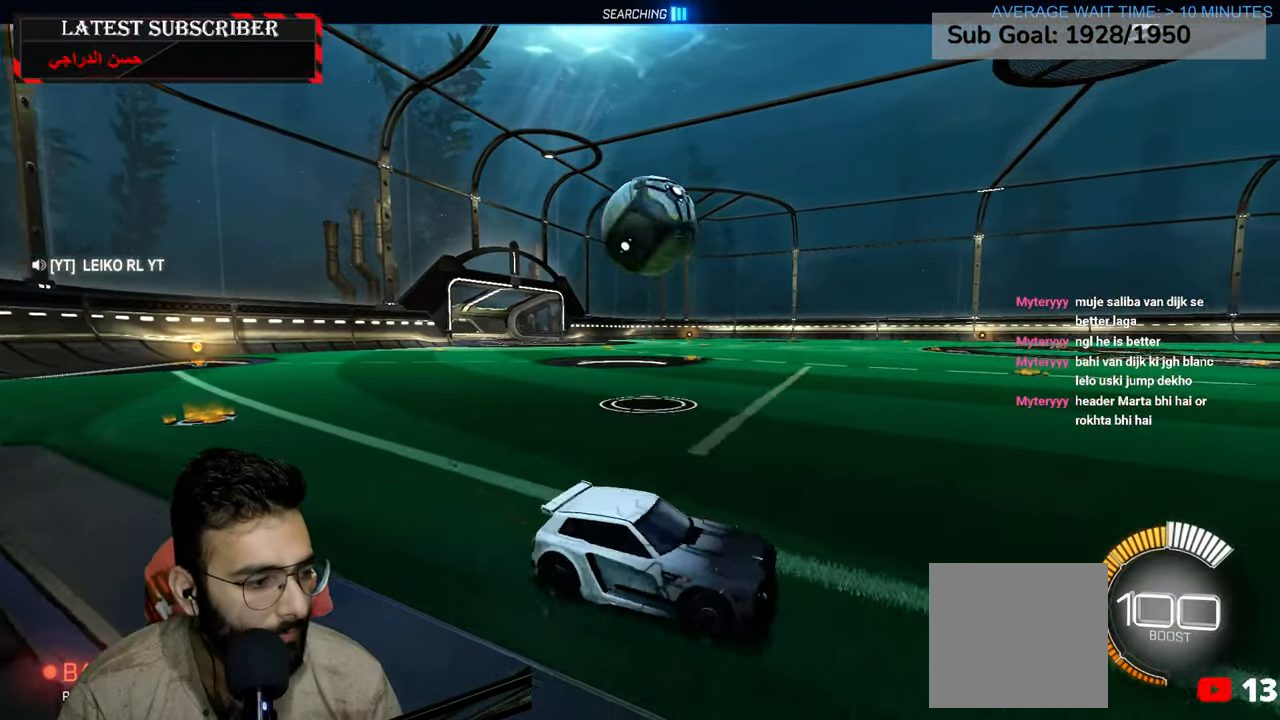
{"buttons": ["R1"], "left_stick": "left", "right_stick": "center", "events": []}
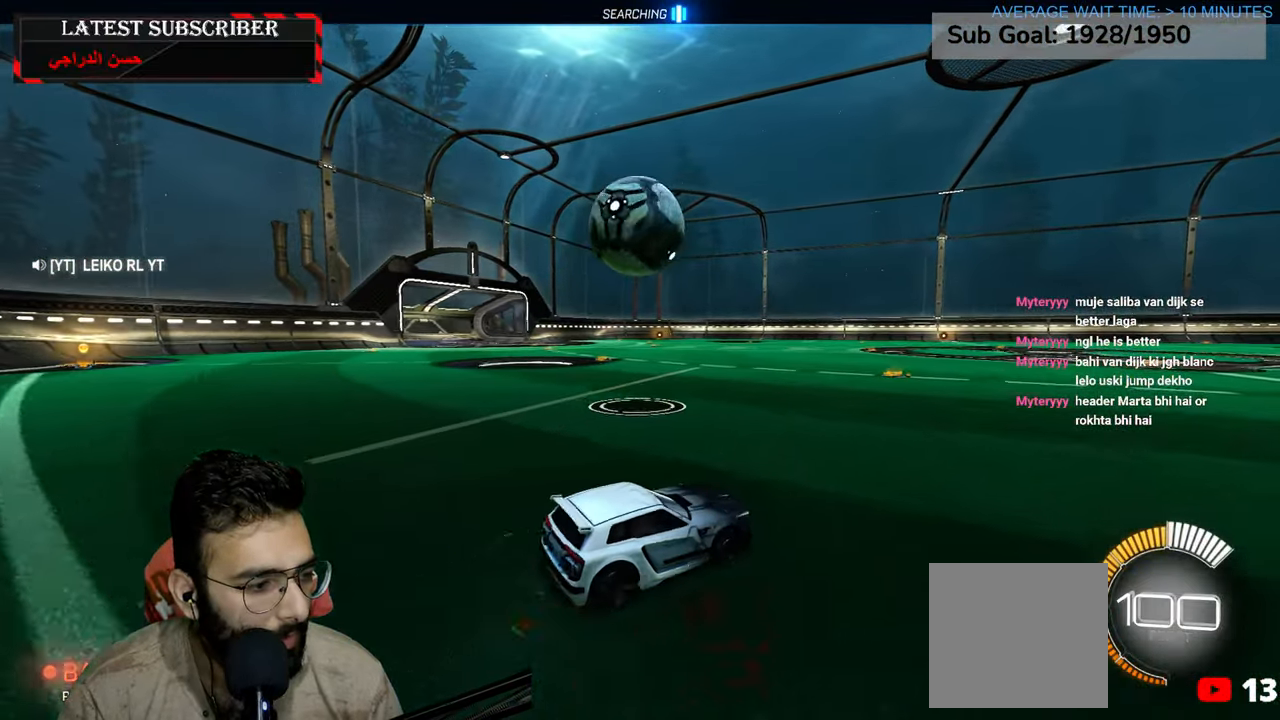
{"buttons": ["R1"], "left_stick": "center", "right_stick": "center", "events": [[167, "R1", "up"], [167, "left_stick", "center"], [467, "R1", "down"]]}
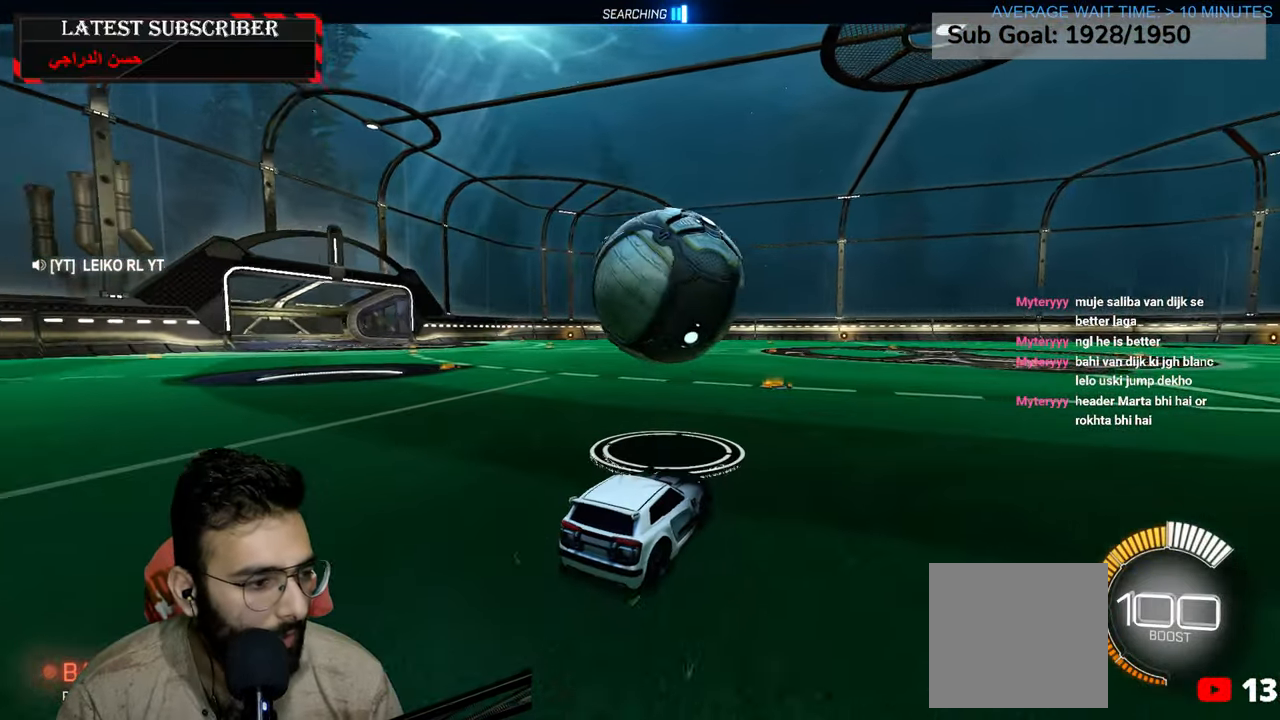
{"buttons": ["R1"], "left_stick": "down-right", "right_stick": "center", "events": [[84, "R2", "down"], [150, "left_stick", "down-right"], [250, "R2", "up"]]}
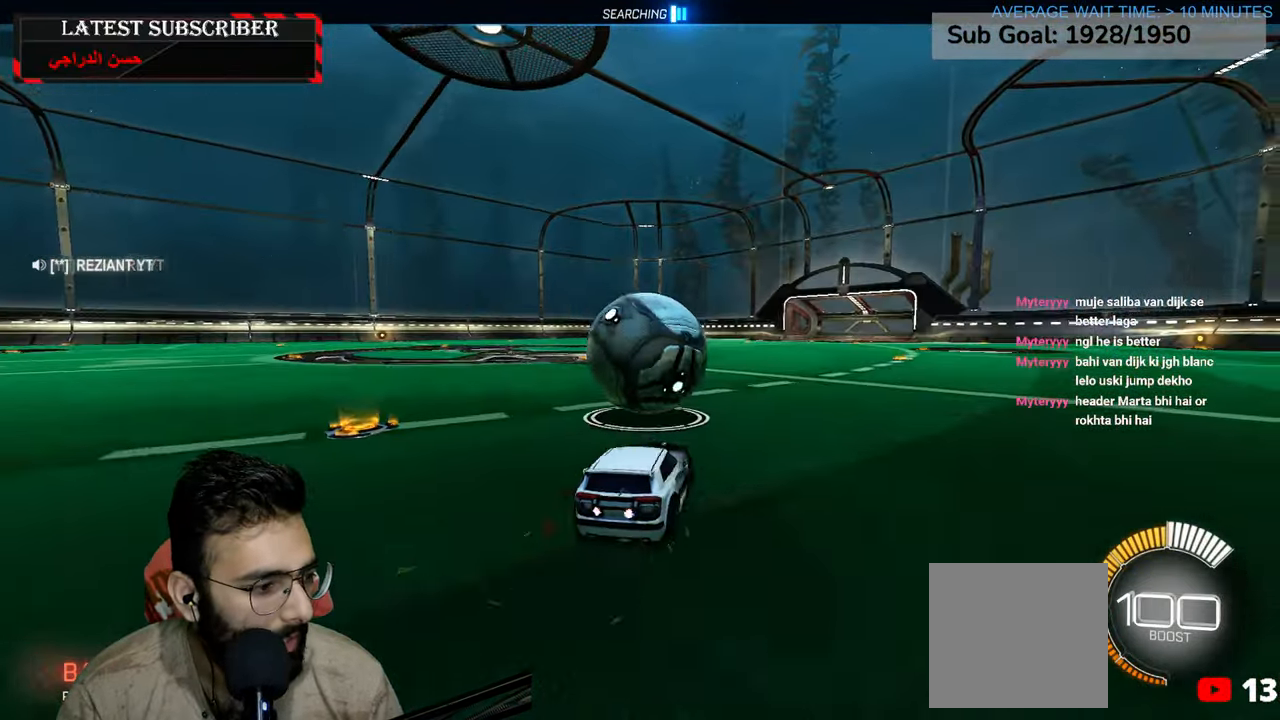
{"buttons": ["R1", "R2"], "left_stick": "left", "right_stick": "center", "events": [[134, "R2", "down"], [167, "left_stick", "center"], [417, "left_stick", "left"]]}